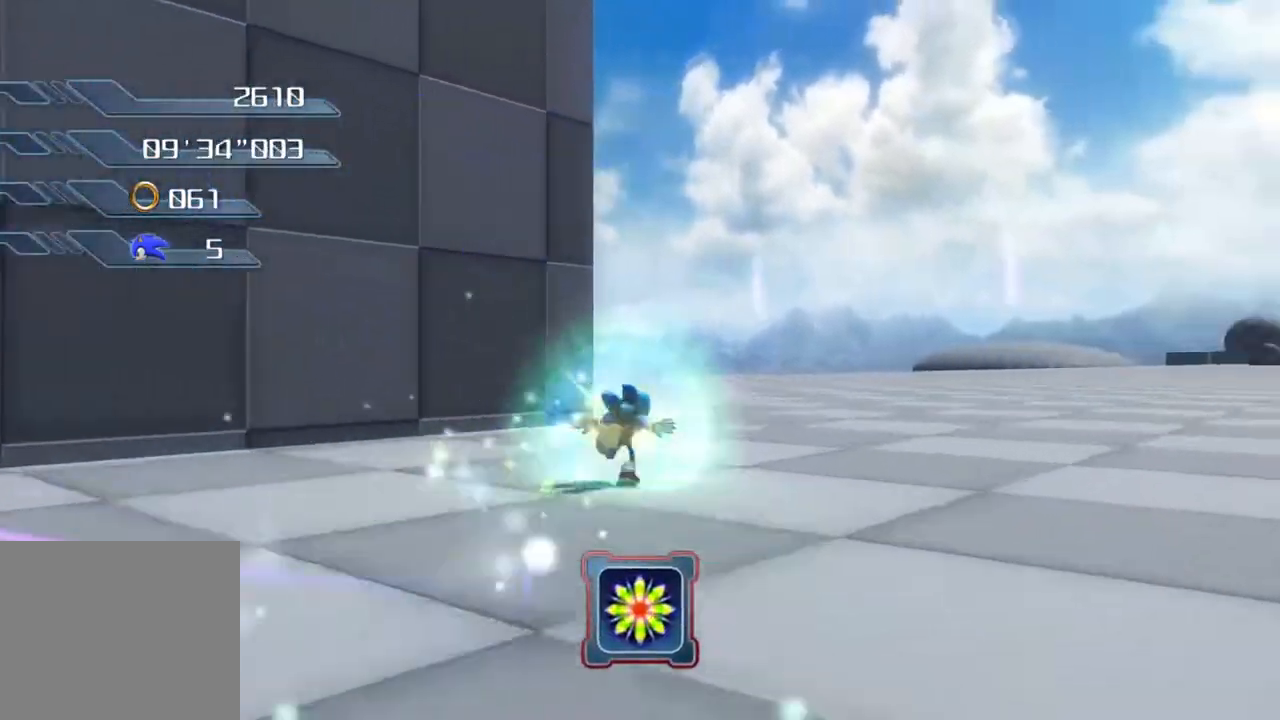
Gameplay with a controller (PlayStation layout); each line is a JSON object with the inputs held at the frame after it. "events" lists button and stick changes between this image and that frame as [ms after this image, input, new state], when the widget could be followed in between.
{"buttons": [], "left_stick": "up-right", "right_stick": "center", "events": []}
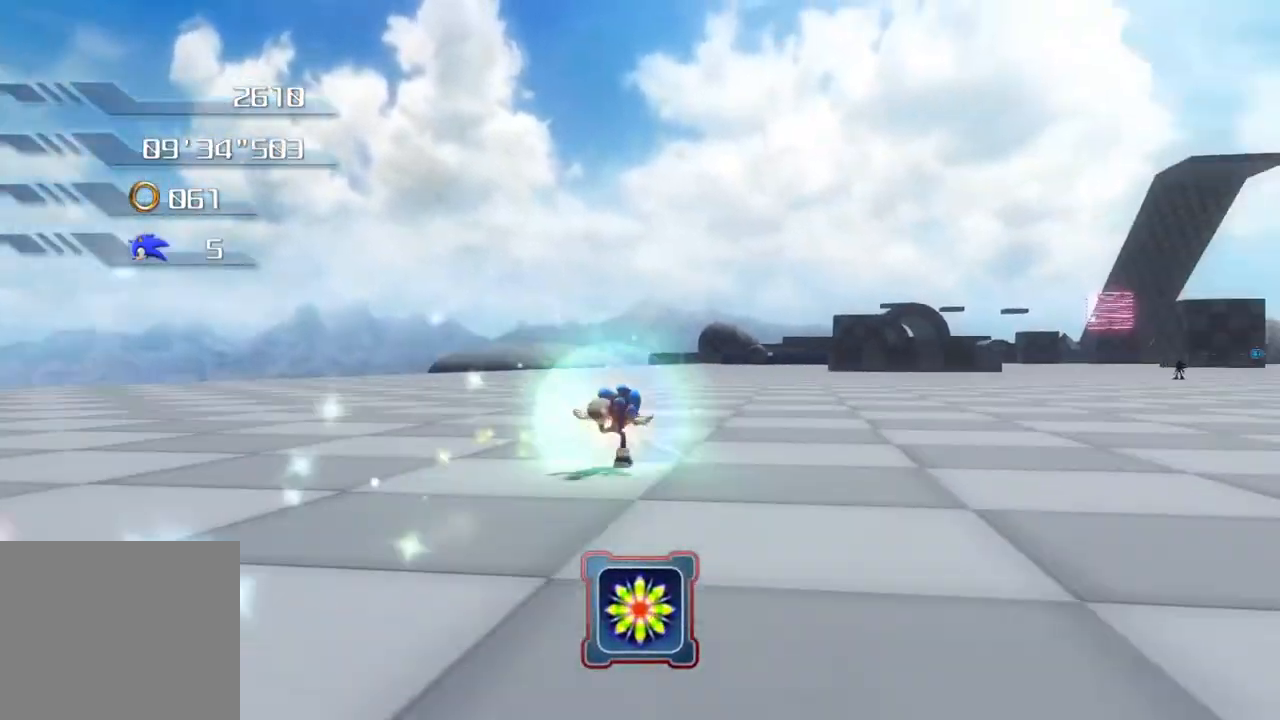
{"buttons": [], "left_stick": "up", "right_stick": "center", "events": [[485, "left_stick", "up"]]}
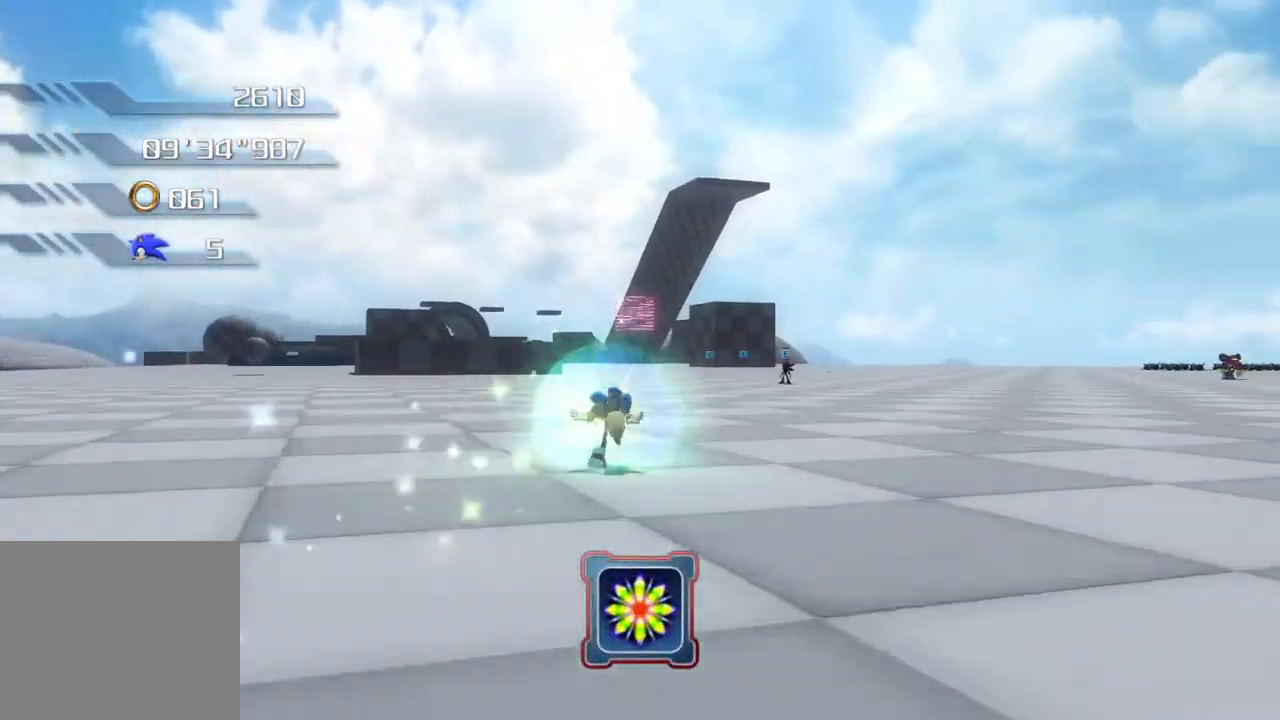
{"buttons": [], "left_stick": "up", "right_stick": "center", "events": []}
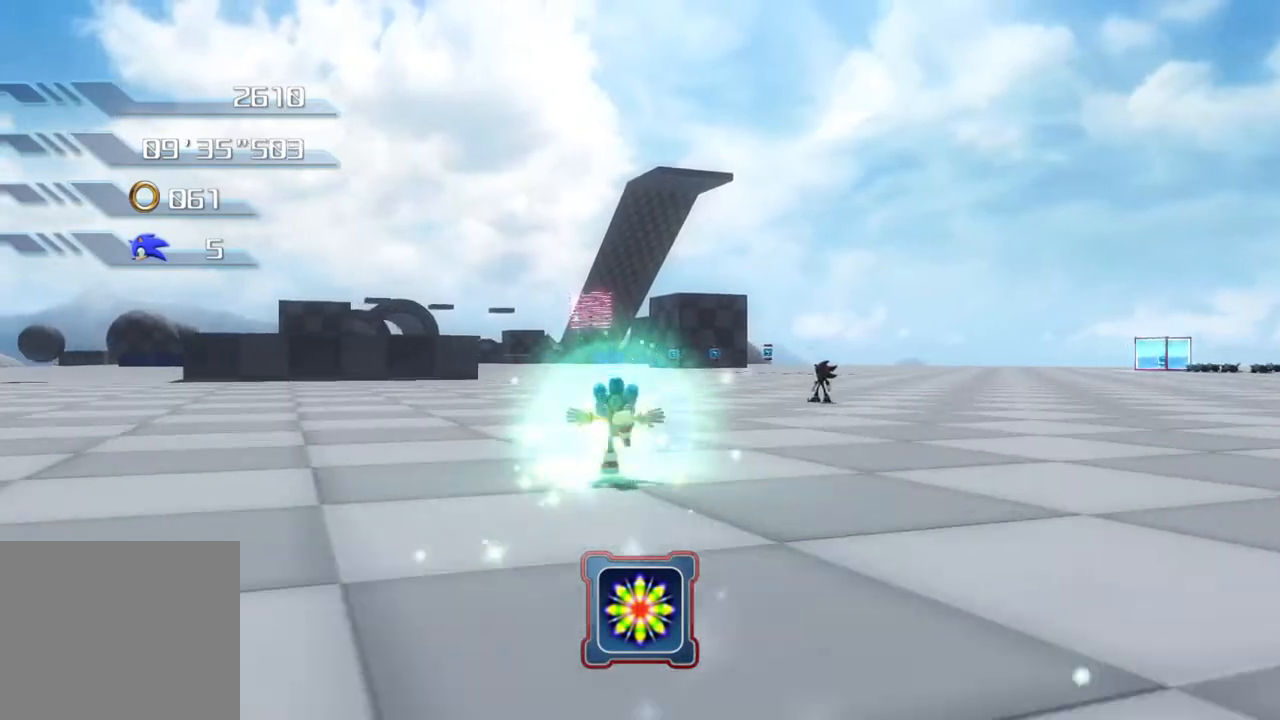
{"buttons": [], "left_stick": "up", "right_stick": "center", "events": []}
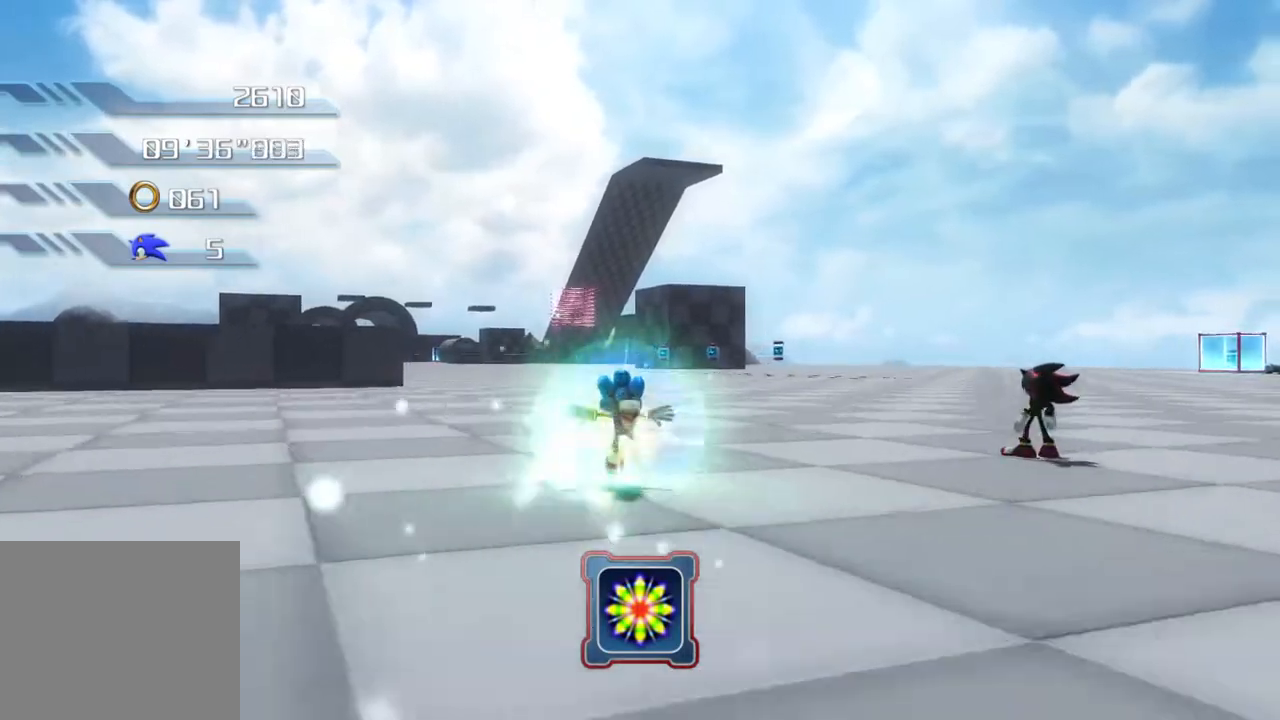
{"buttons": [], "left_stick": "up", "right_stick": "center", "events": []}
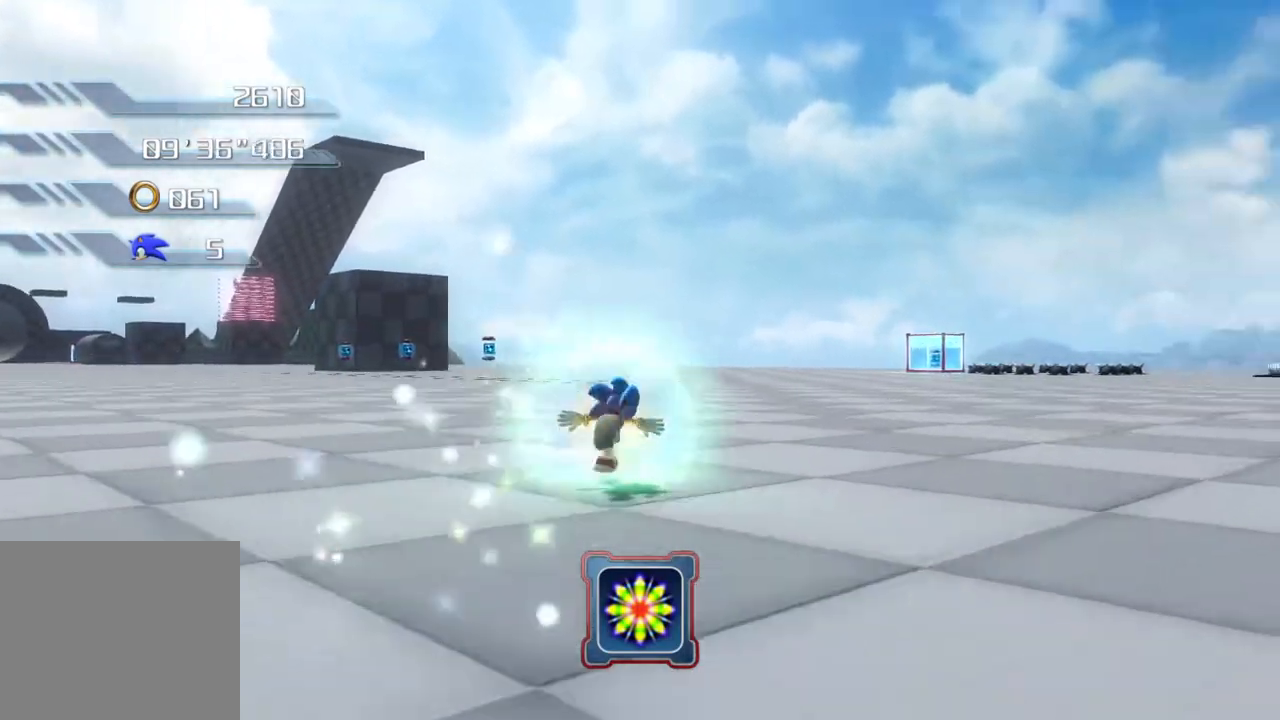
{"buttons": [], "left_stick": "up", "right_stick": "center", "events": []}
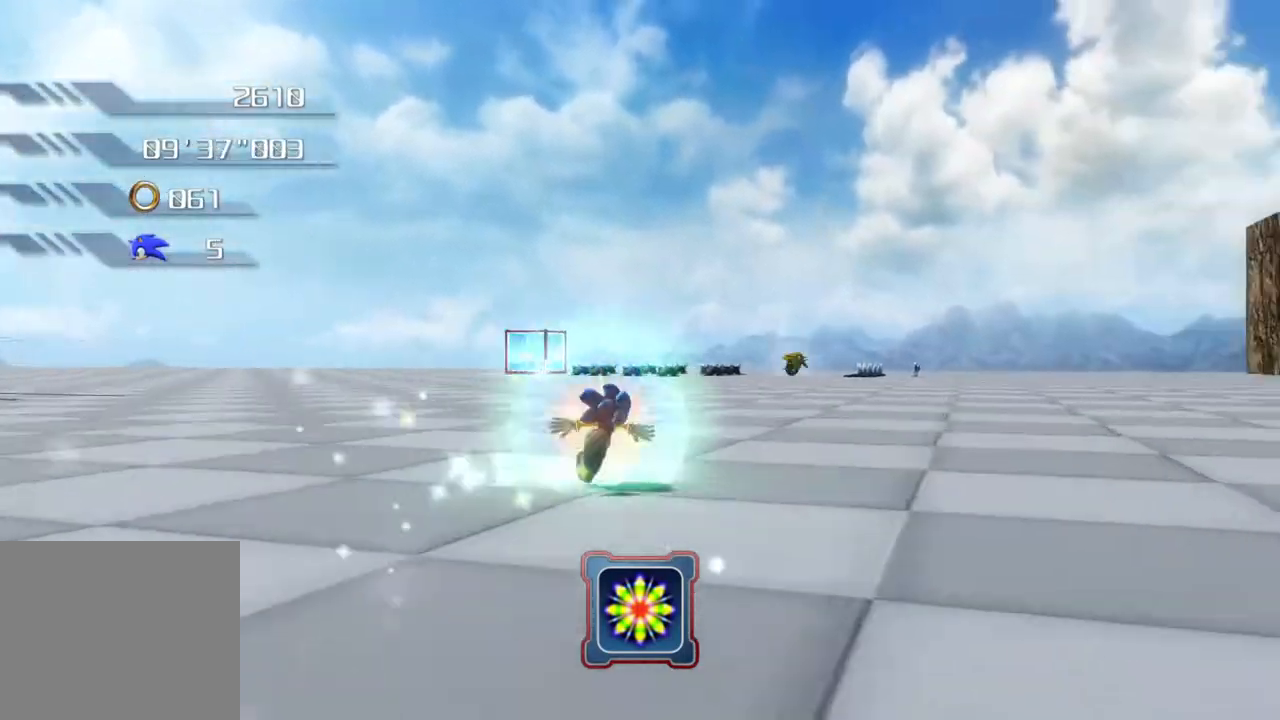
{"buttons": [], "left_stick": "up", "right_stick": "center", "events": []}
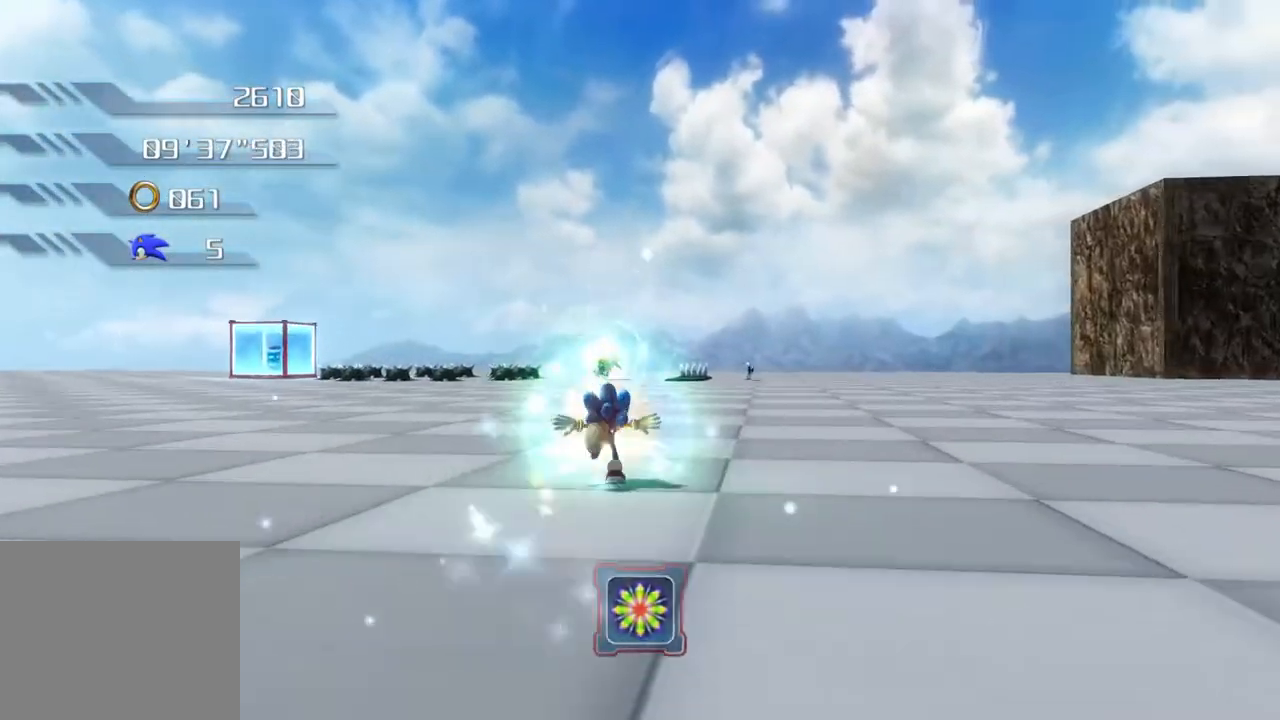
{"buttons": [], "left_stick": "up", "right_stick": "center", "events": []}
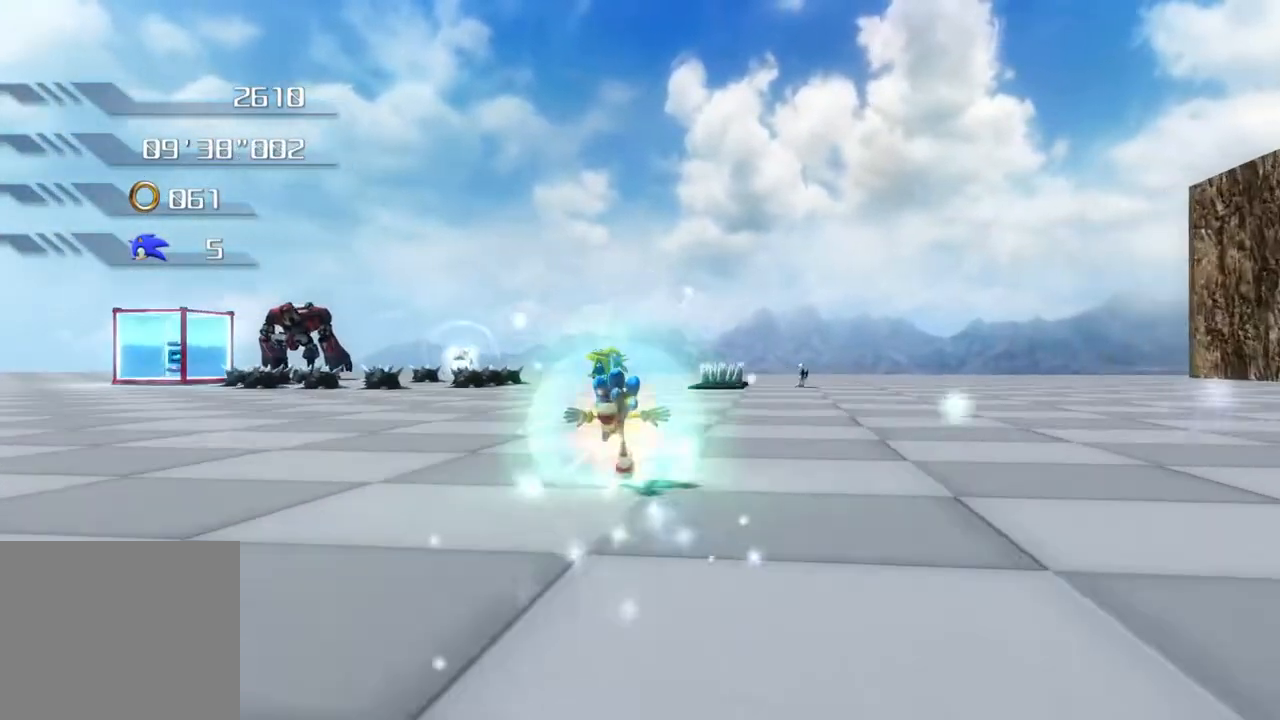
{"buttons": [], "left_stick": "up", "right_stick": "center", "events": []}
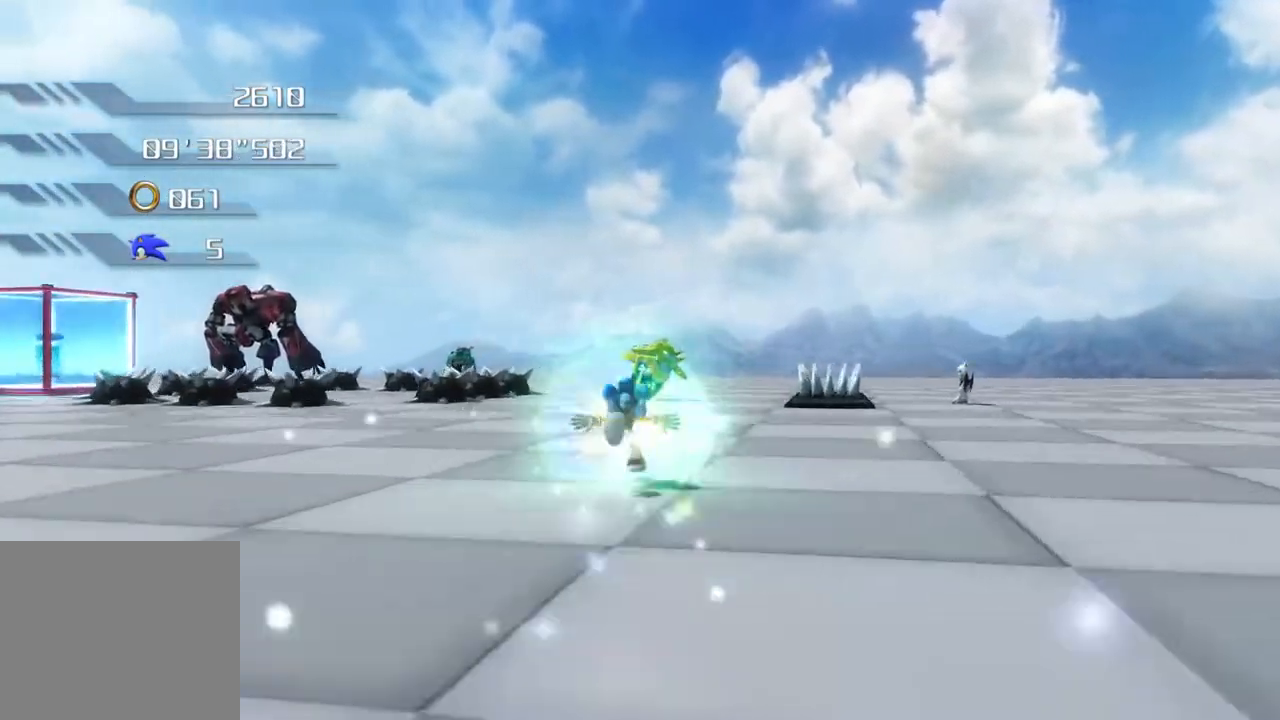
{"buttons": [], "left_stick": "up", "right_stick": "center", "events": []}
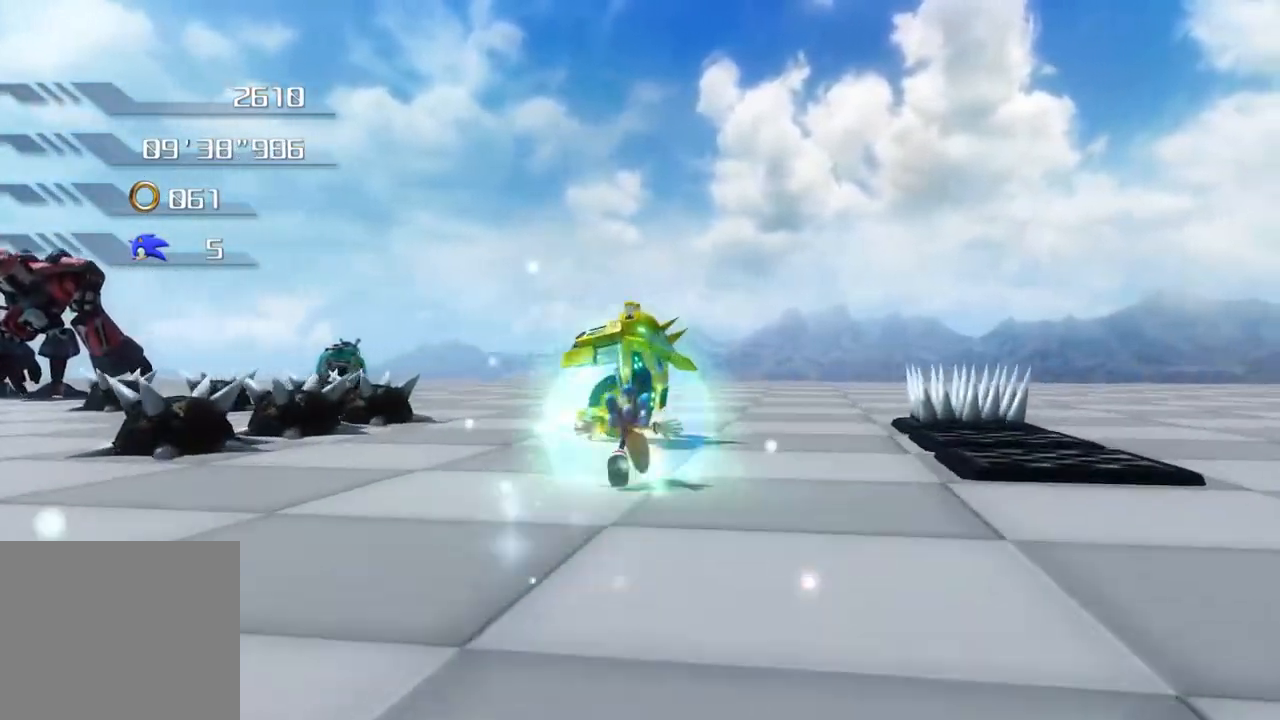
{"buttons": [], "left_stick": "up", "right_stick": "center", "events": []}
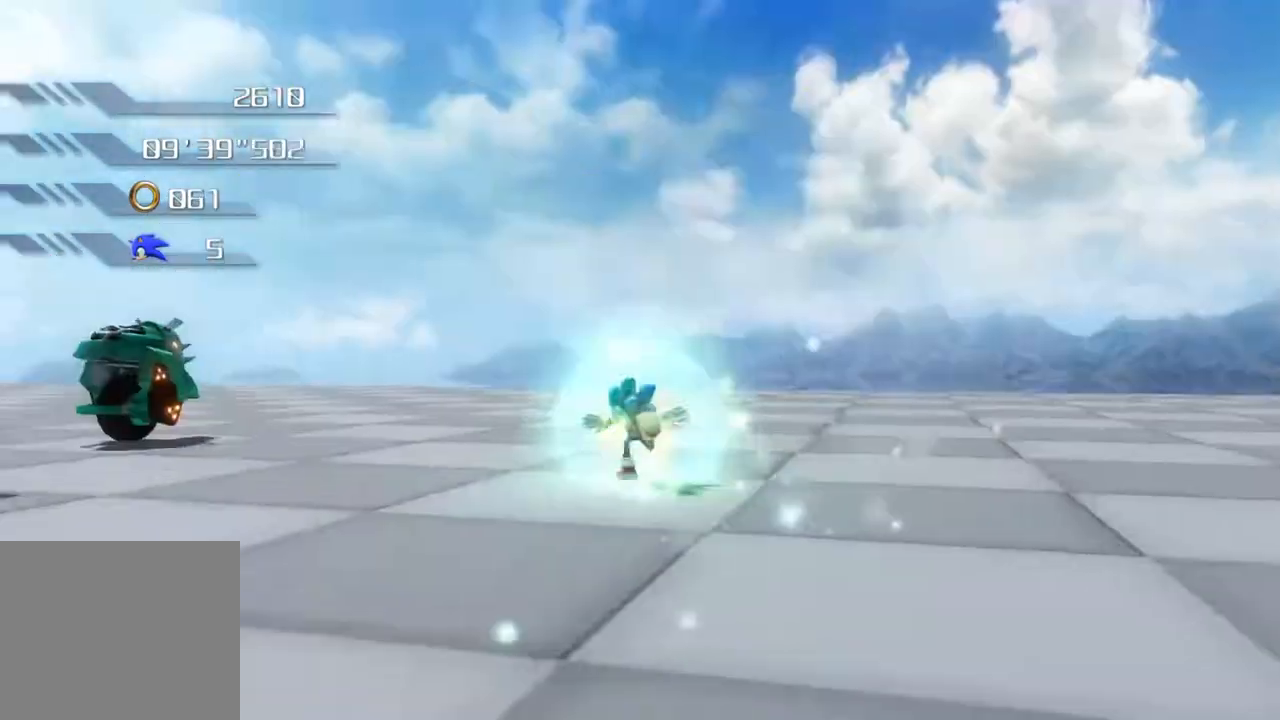
{"buttons": [], "left_stick": "down-left", "right_stick": "center", "events": [[485, "left_stick", "down-left"]]}
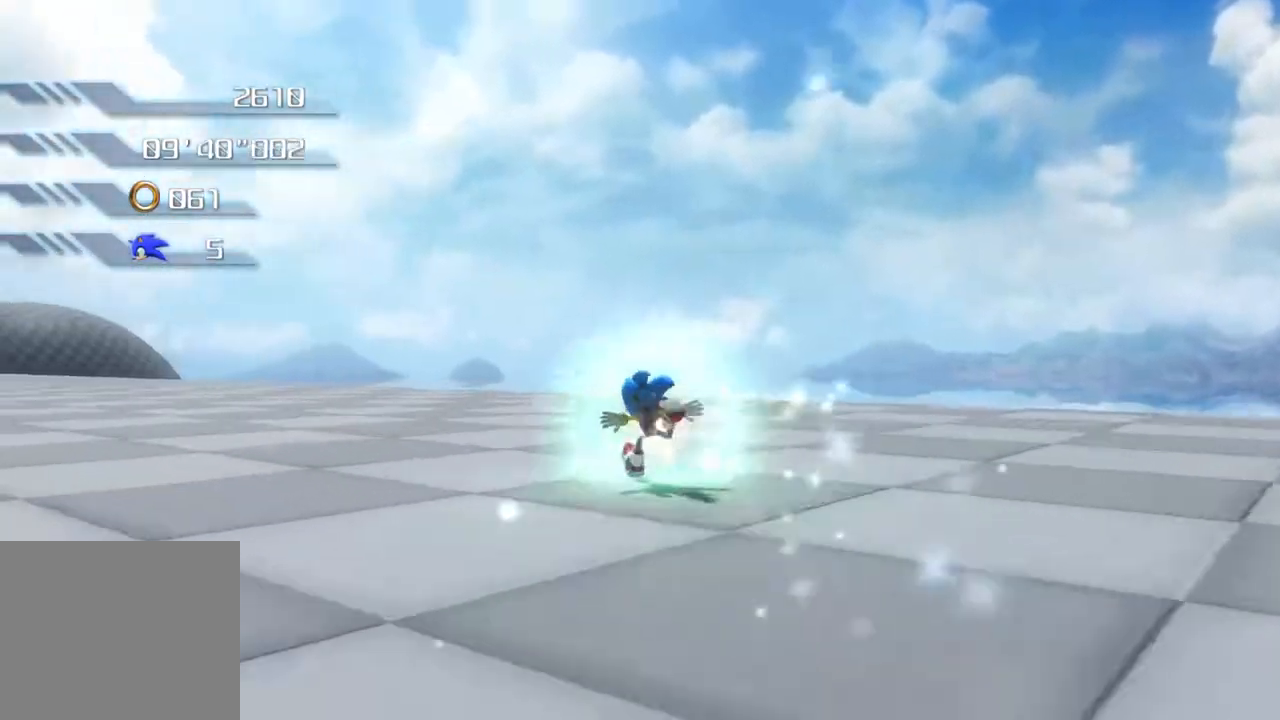
{"buttons": [], "left_stick": "center", "right_stick": "center", "events": [[150, "left_stick", "down"], [401, "left_stick", "center"]]}
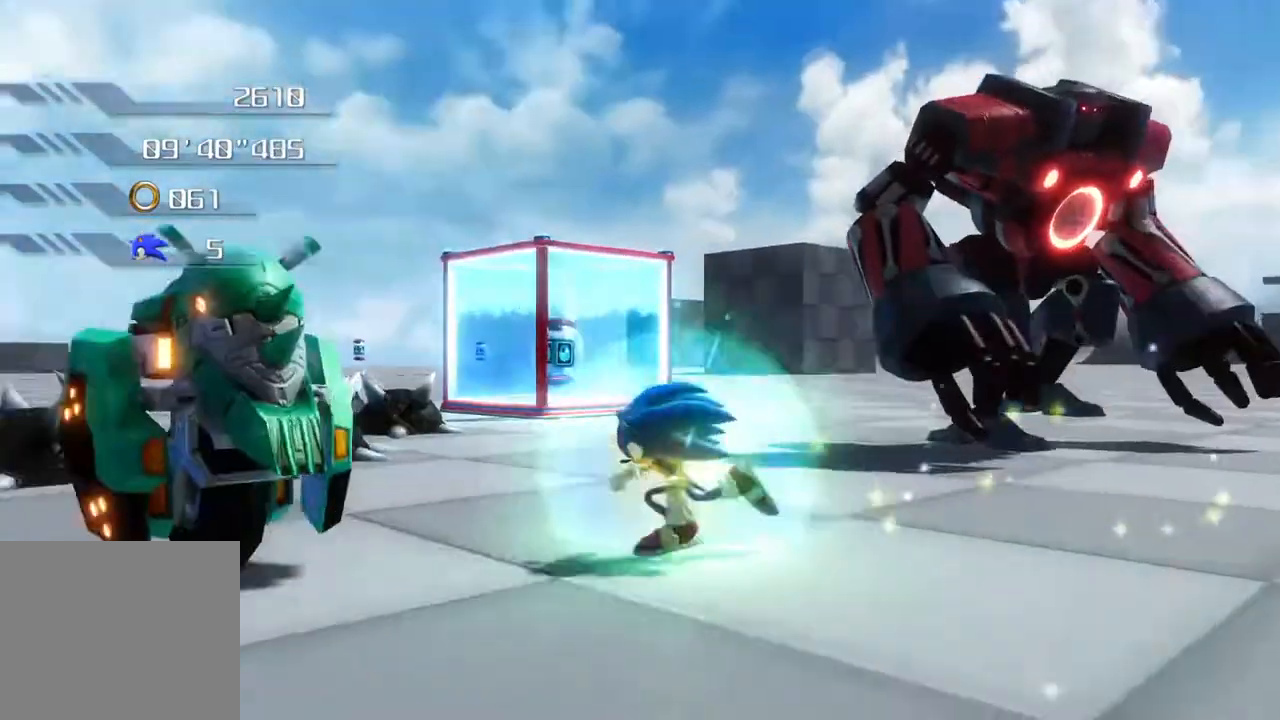
{"buttons": [], "left_stick": "left", "right_stick": "center", "events": [[351, "left_stick", "left"]]}
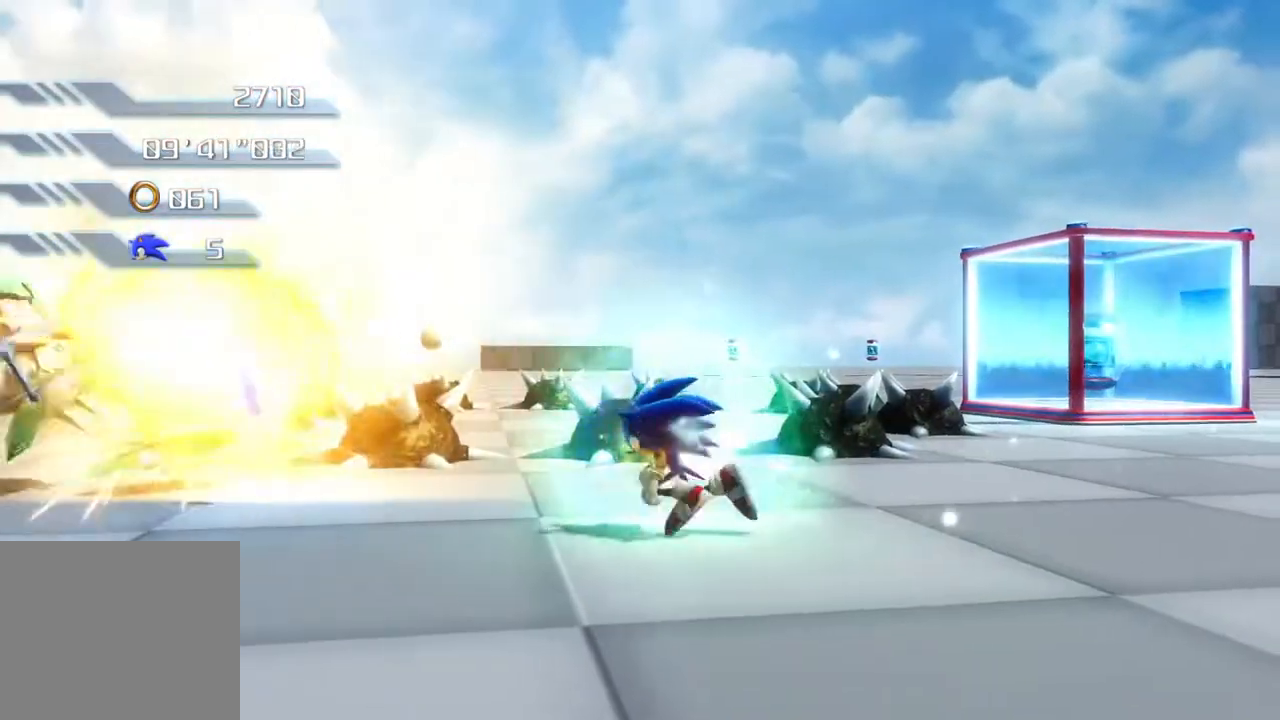
{"buttons": [], "left_stick": "left", "right_stick": "center", "events": []}
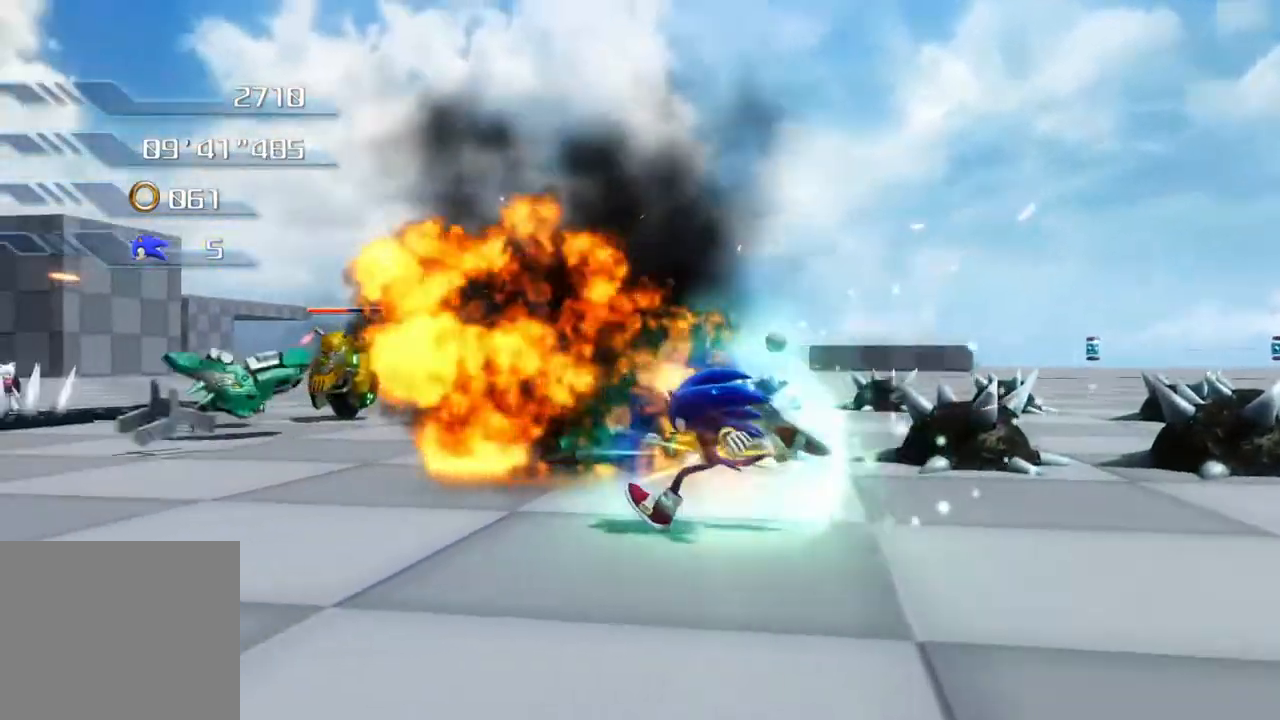
{"buttons": [], "left_stick": "up", "right_stick": "center", "events": [[167, "left_stick", "up-left"], [284, "left_stick", "up"]]}
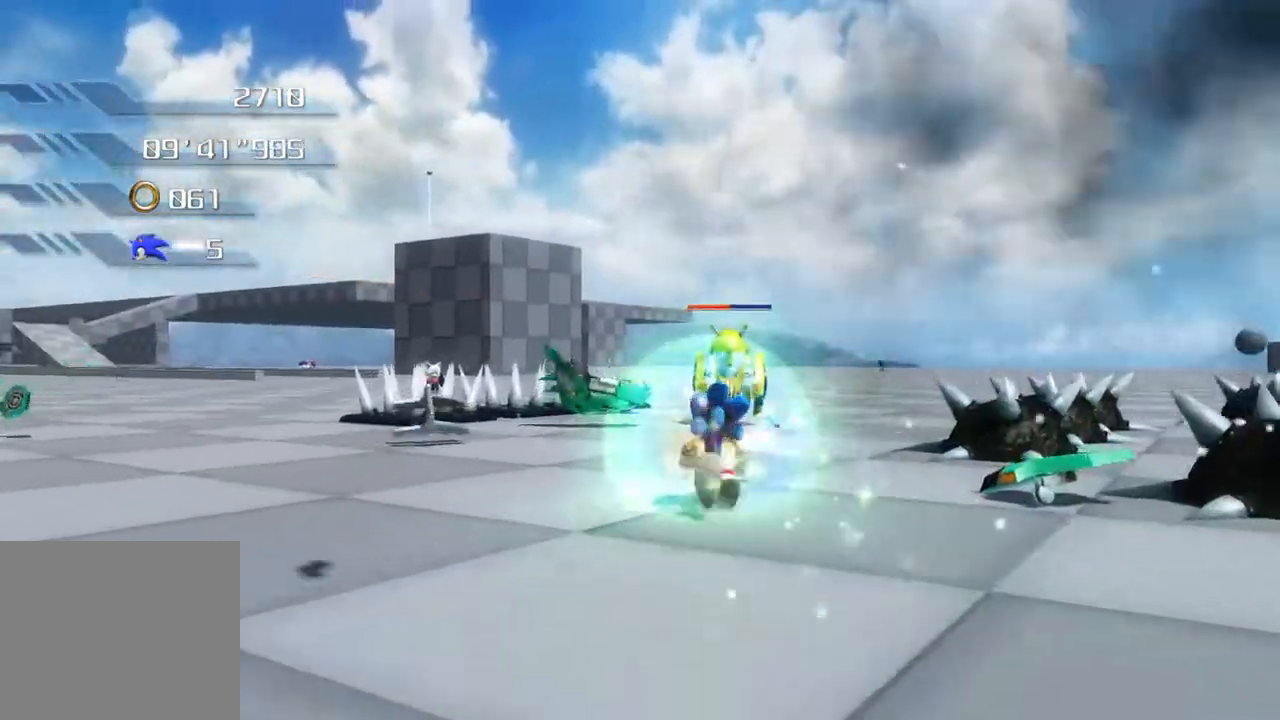
{"buttons": [], "left_stick": "up", "right_stick": "center", "events": []}